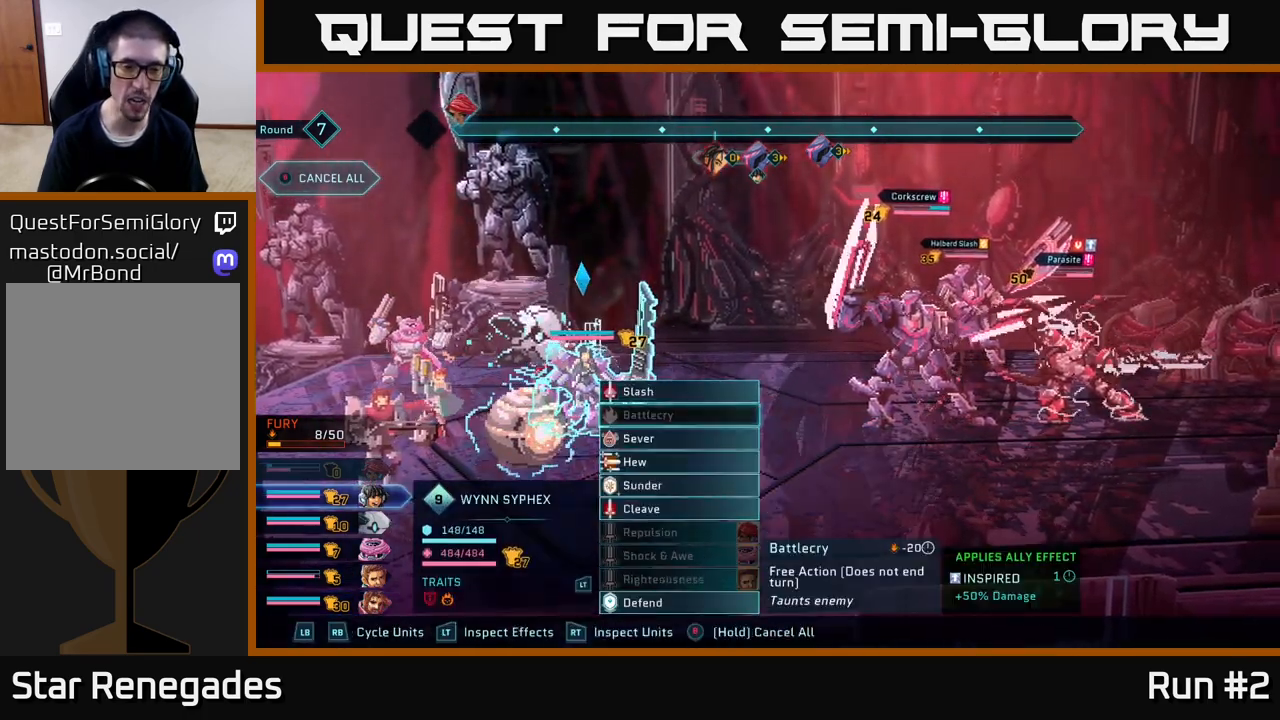
Gameplay with a controller (Xbox layout); each line is a JSON object with the inputs held at the frame after it. "events" lists button and stick changes between this image and that frame as [ms after this image, input, new state], when the widget could be followed in between.
{"buttons": [], "left_stick": "down", "right_stick": "center", "events": [[67, "left_stick", "center"], [167, "left_stick", "down"], [317, "left_stick", "center"], [433, "left_stick", "down"]]}
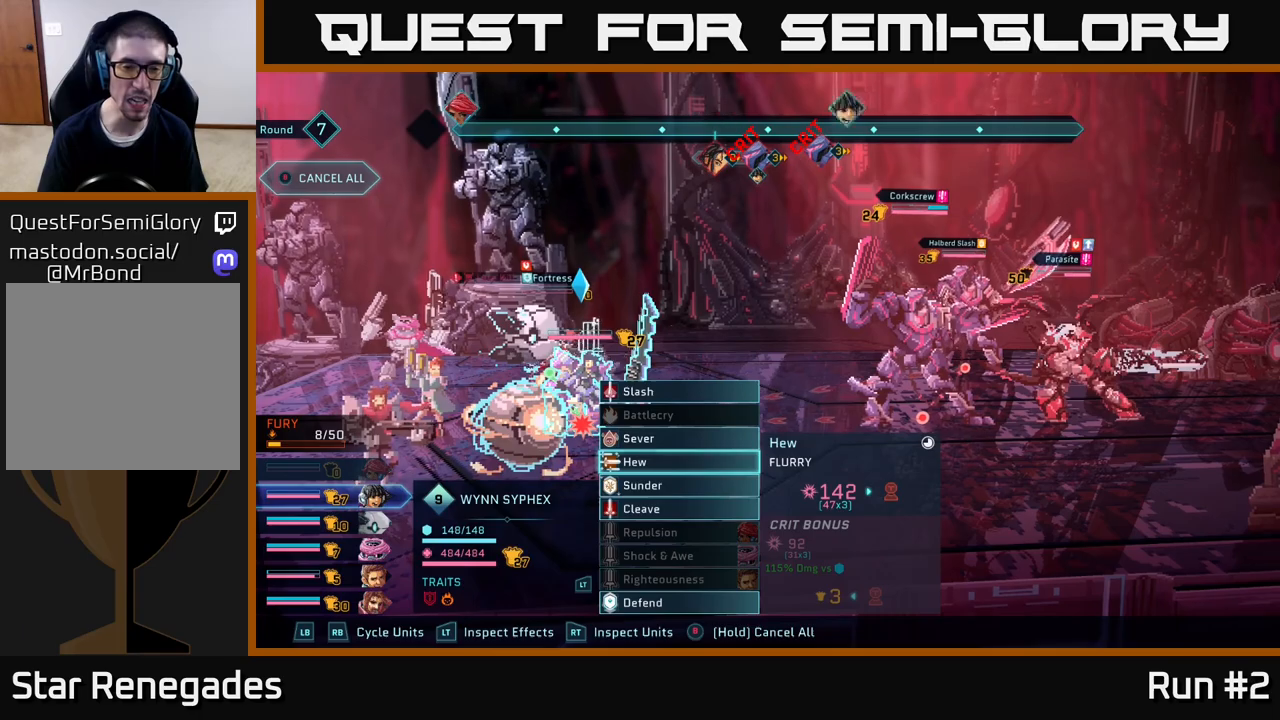
{"buttons": [], "left_stick": "down", "right_stick": "center", "events": [[67, "left_stick", "center"], [200, "left_stick", "down"], [333, "left_stick", "center"], [400, "left_stick", "down"]]}
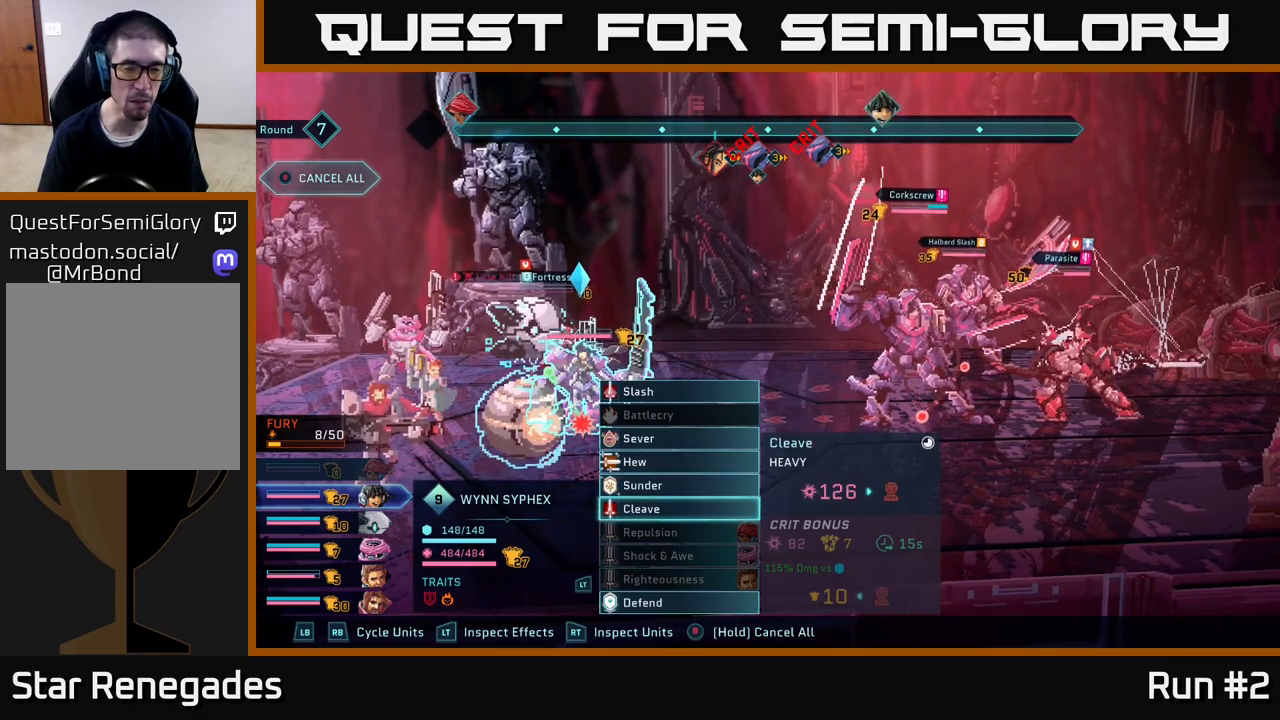
{"buttons": [], "left_stick": "up", "right_stick": "center", "events": [[100, "left_stick", "center"], [500, "left_stick", "up"]]}
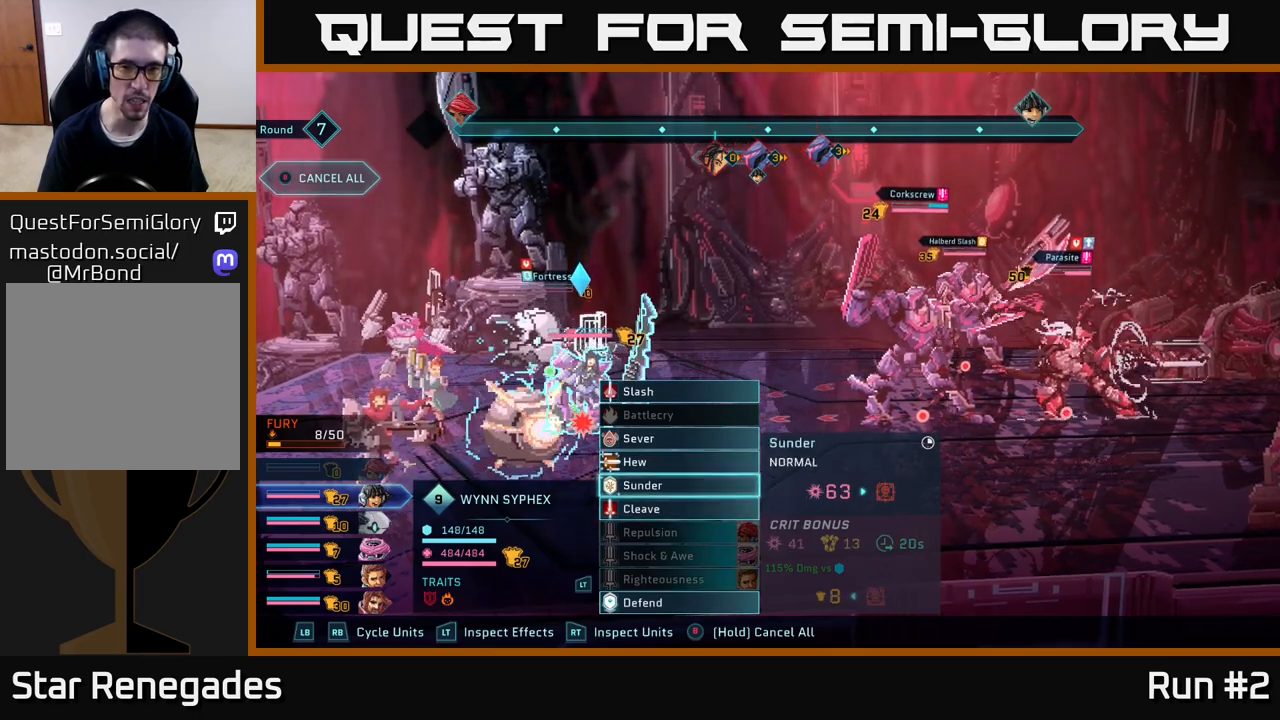
{"buttons": [], "left_stick": "center", "right_stick": "center", "events": [[167, "left_stick", "center"]]}
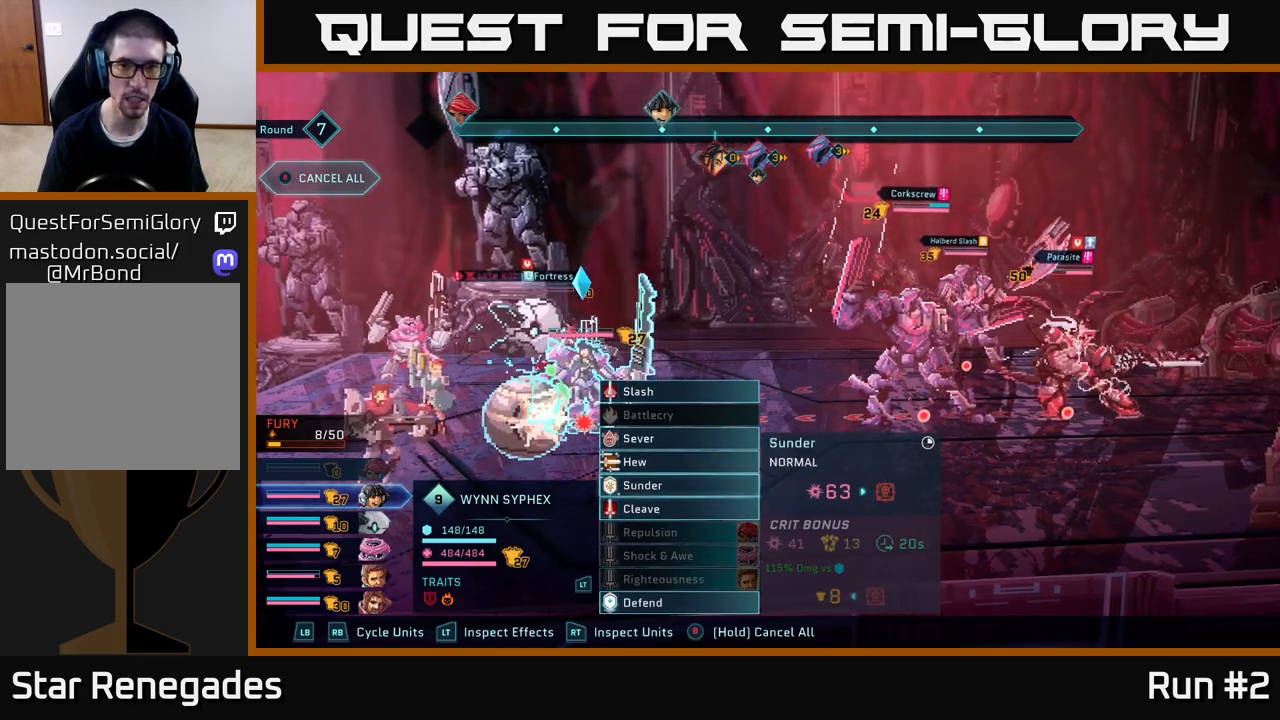
{"buttons": [], "left_stick": "center", "right_stick": "center", "events": [[17, "A", "down"], [100, "A", "up"], [300, "left_stick", "right"], [500, "left_stick", "center"]]}
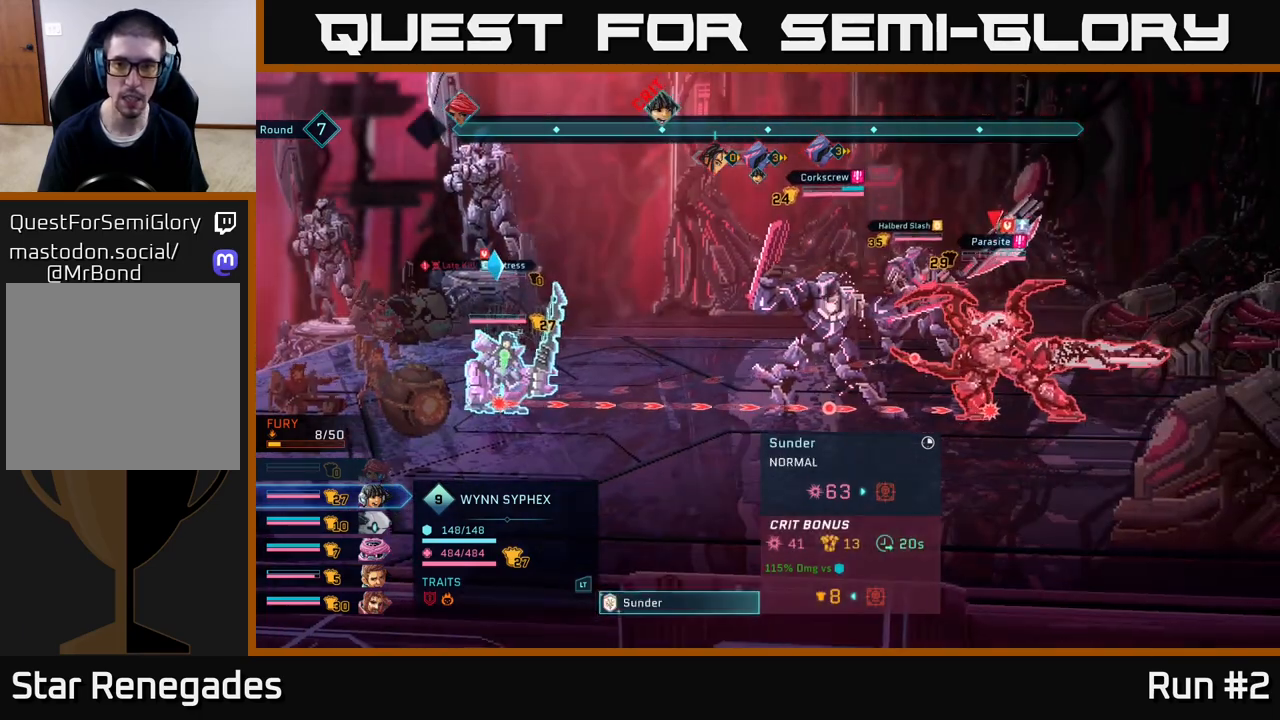
{"buttons": [], "left_stick": "center", "right_stick": "center", "events": []}
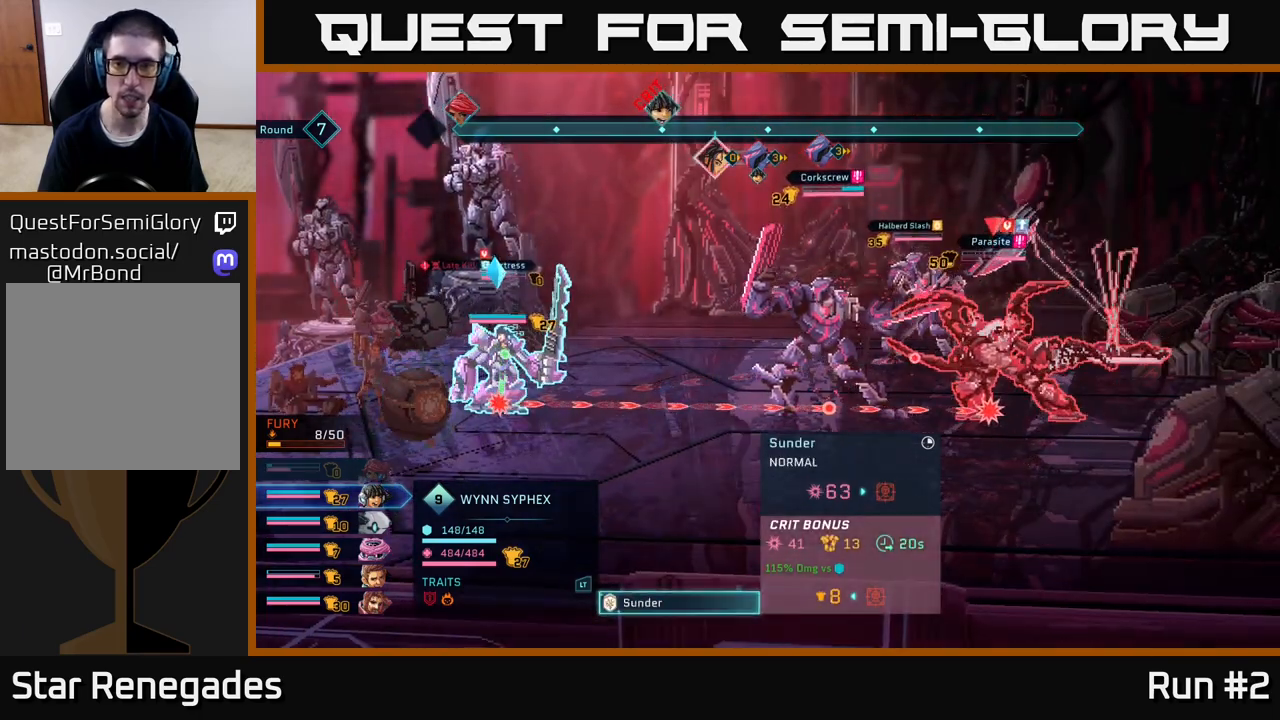
{"buttons": [], "left_stick": "center", "right_stick": "center", "events": []}
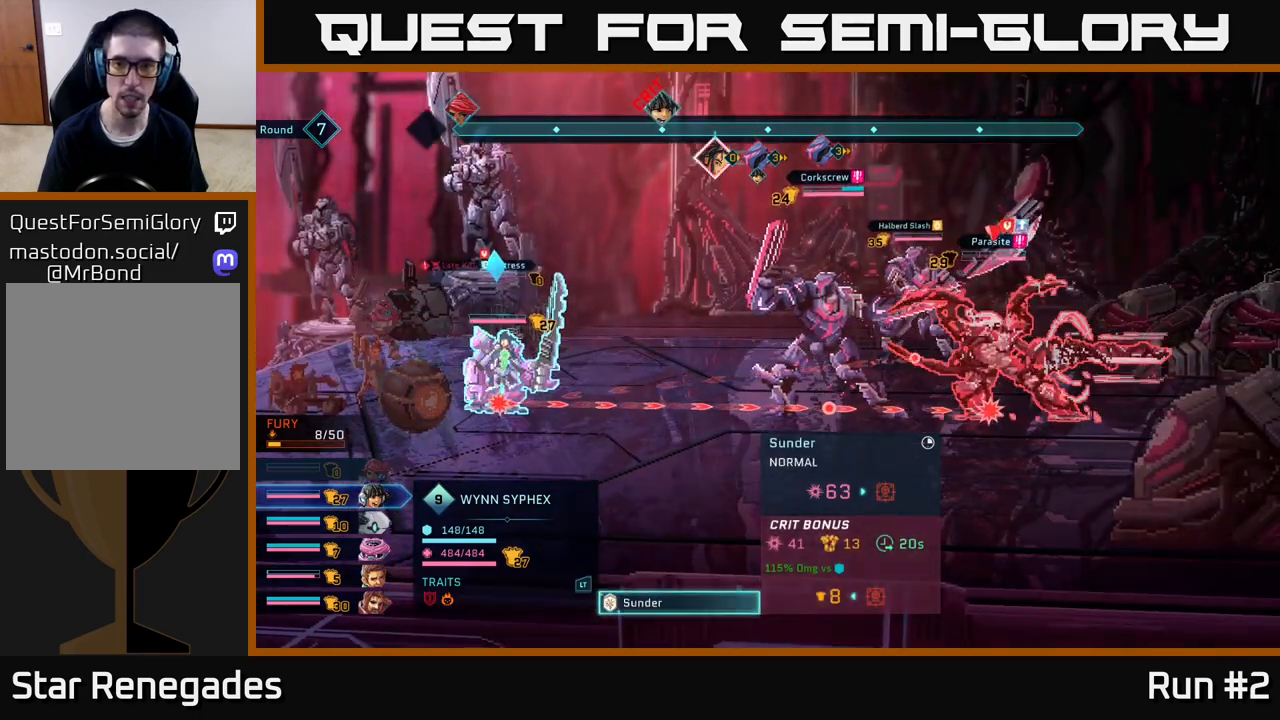
{"buttons": [], "left_stick": "center", "right_stick": "center", "events": []}
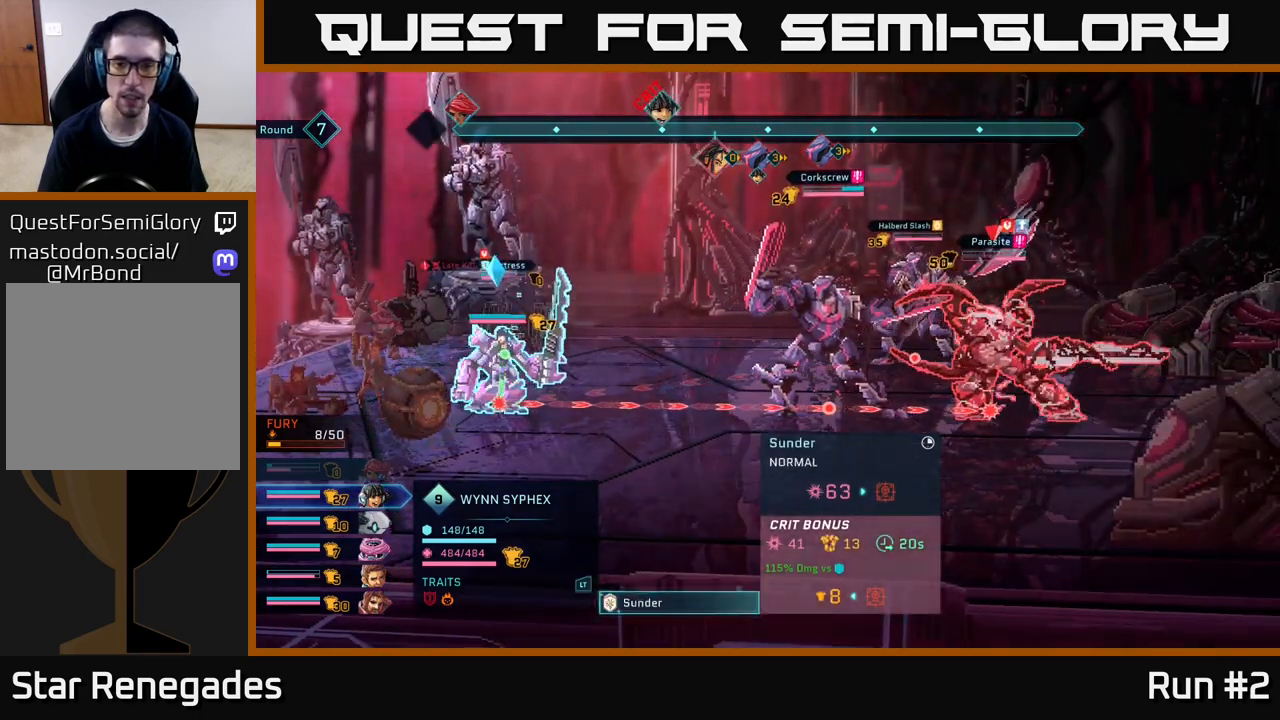
{"buttons": [], "left_stick": "center", "right_stick": "center", "events": []}
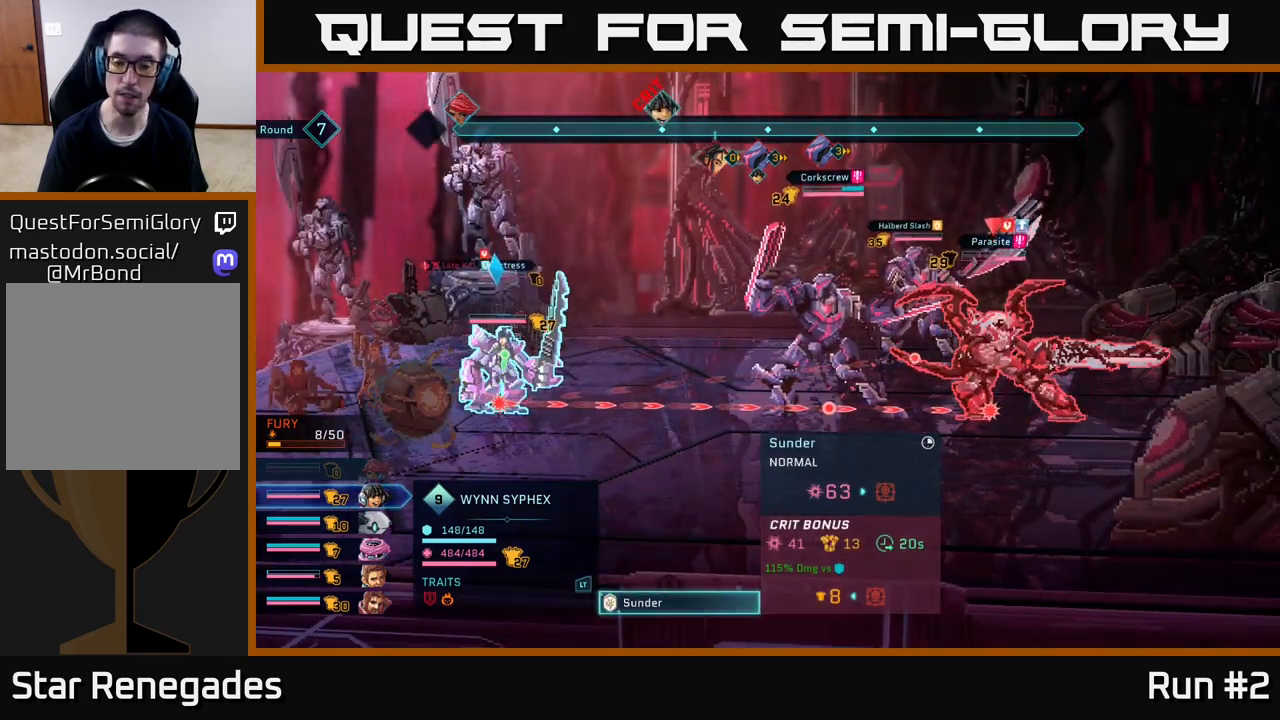
{"buttons": [], "left_stick": "center", "right_stick": "center", "events": []}
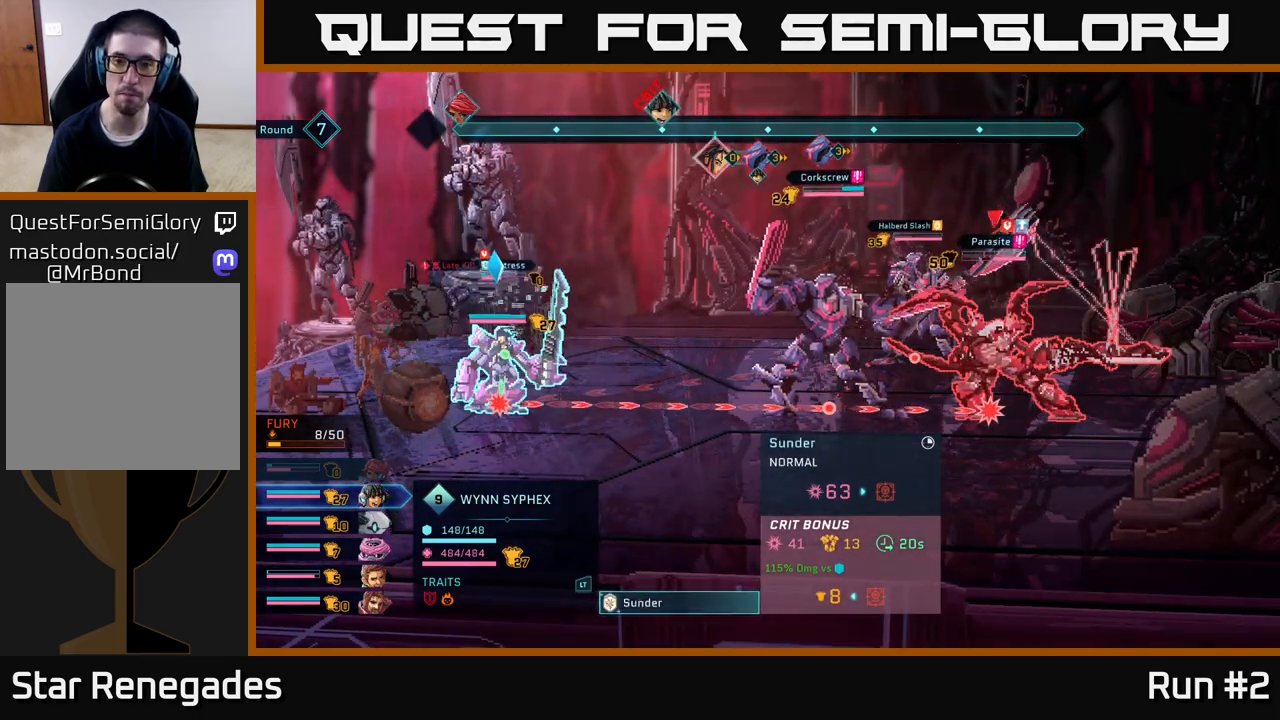
{"buttons": [], "left_stick": "center", "right_stick": "center", "events": []}
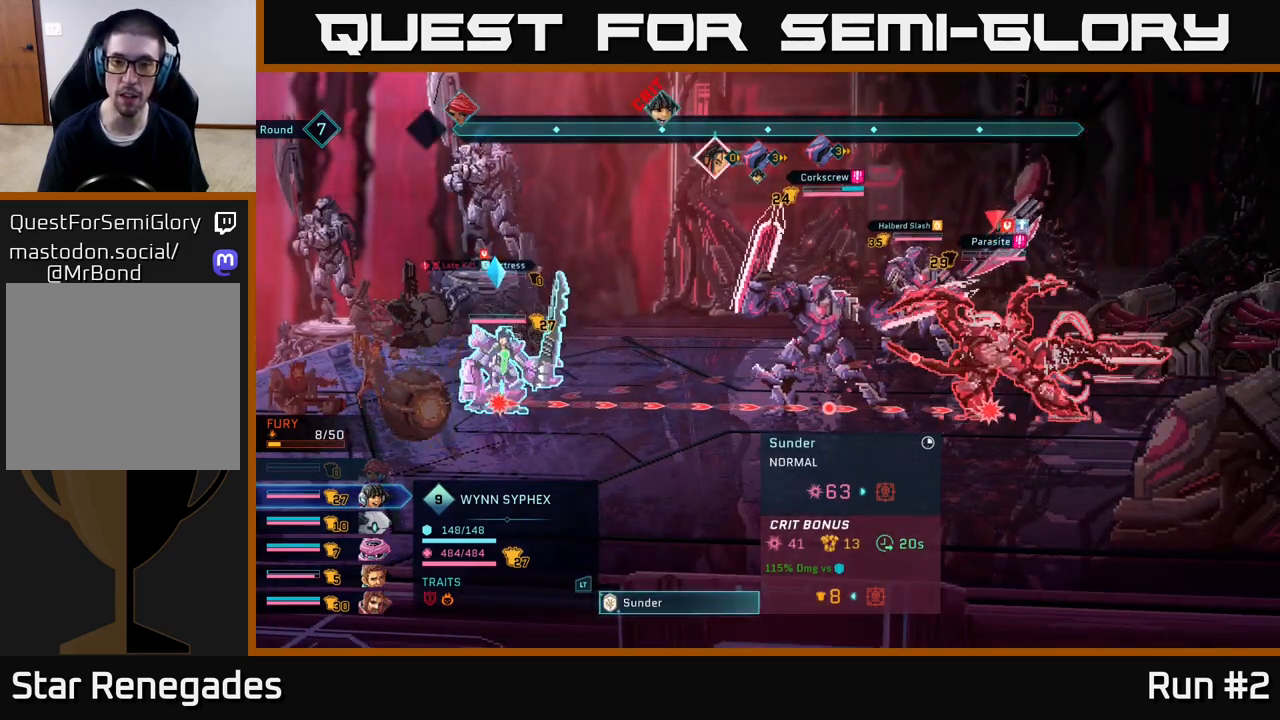
{"buttons": [], "left_stick": "center", "right_stick": "center", "events": []}
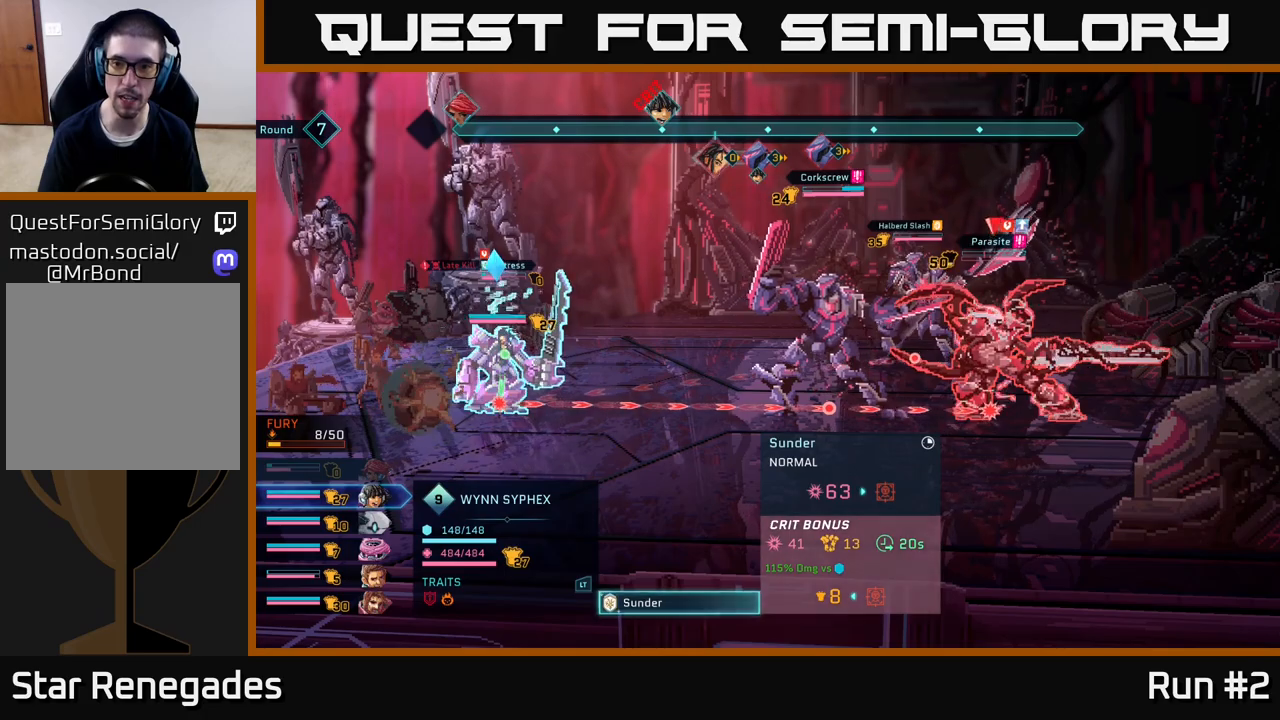
{"buttons": [], "left_stick": "center", "right_stick": "center", "events": []}
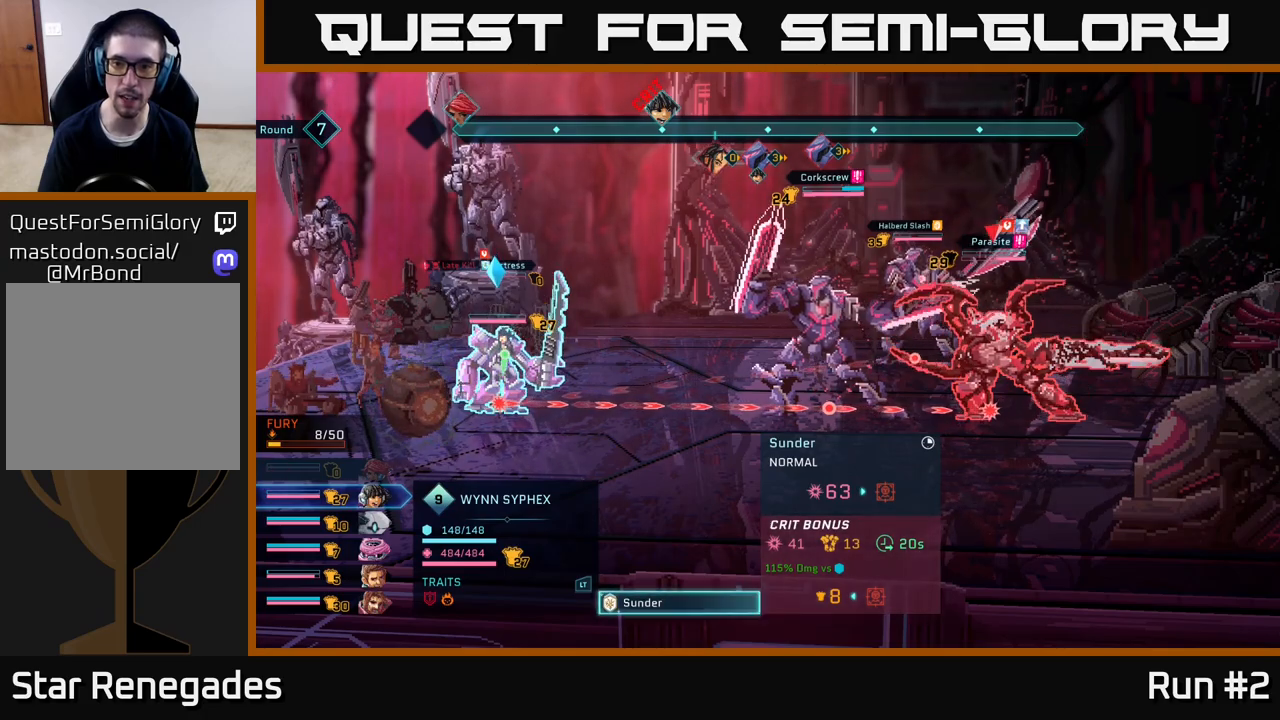
{"buttons": [], "left_stick": "center", "right_stick": "center", "events": []}
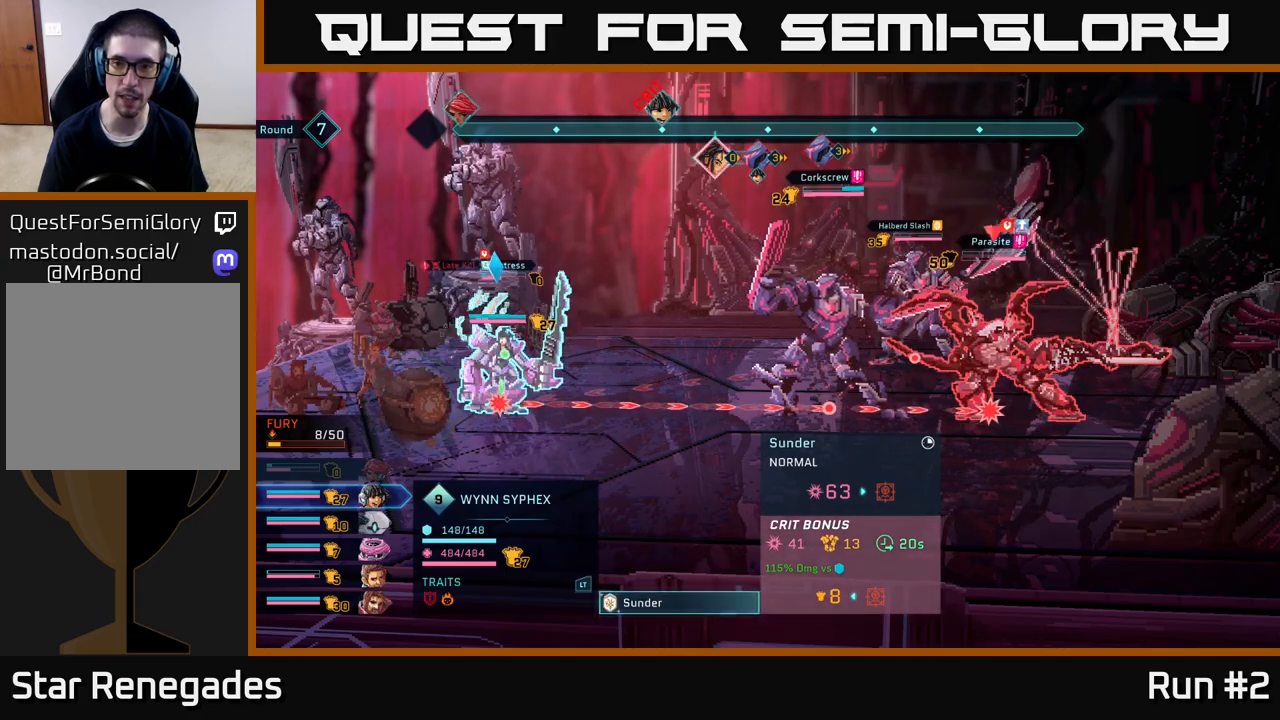
{"buttons": [], "left_stick": "center", "right_stick": "center", "events": [[83, "left_stick", "up"], [300, "left_stick", "center"]]}
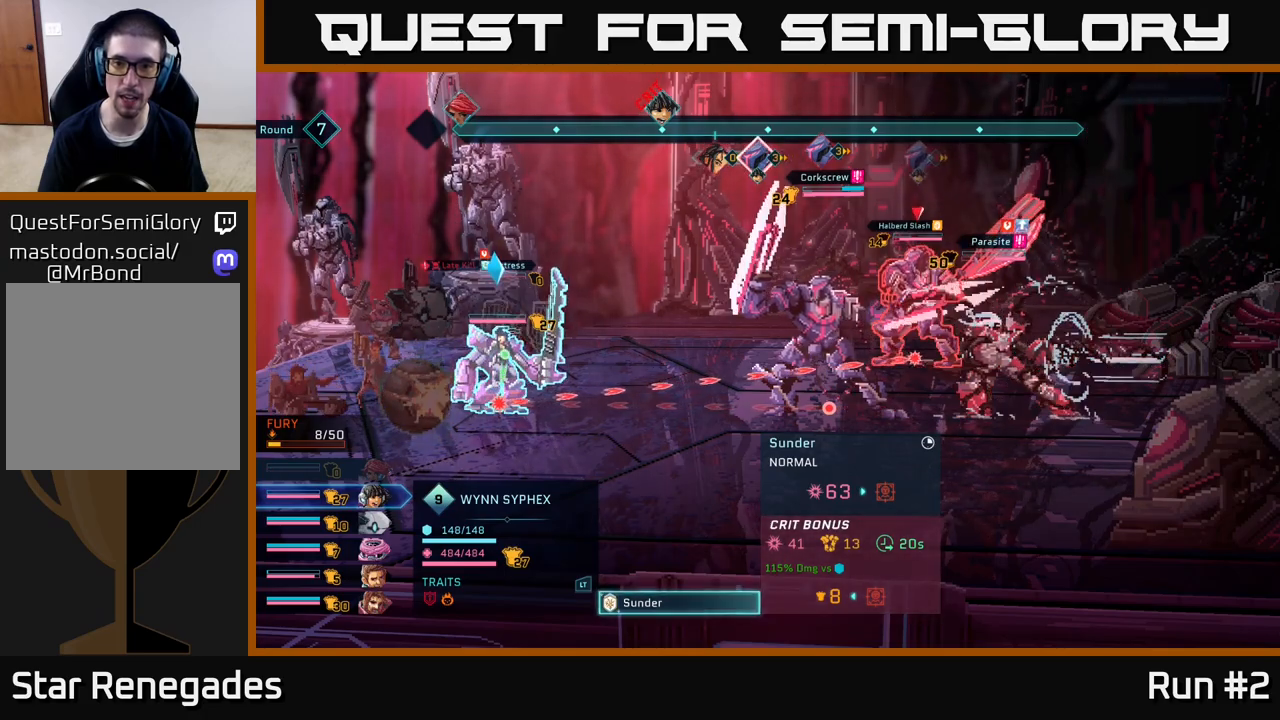
{"buttons": [], "left_stick": "center", "right_stick": "center", "events": [[267, "left_stick", "down"], [483, "left_stick", "center"]]}
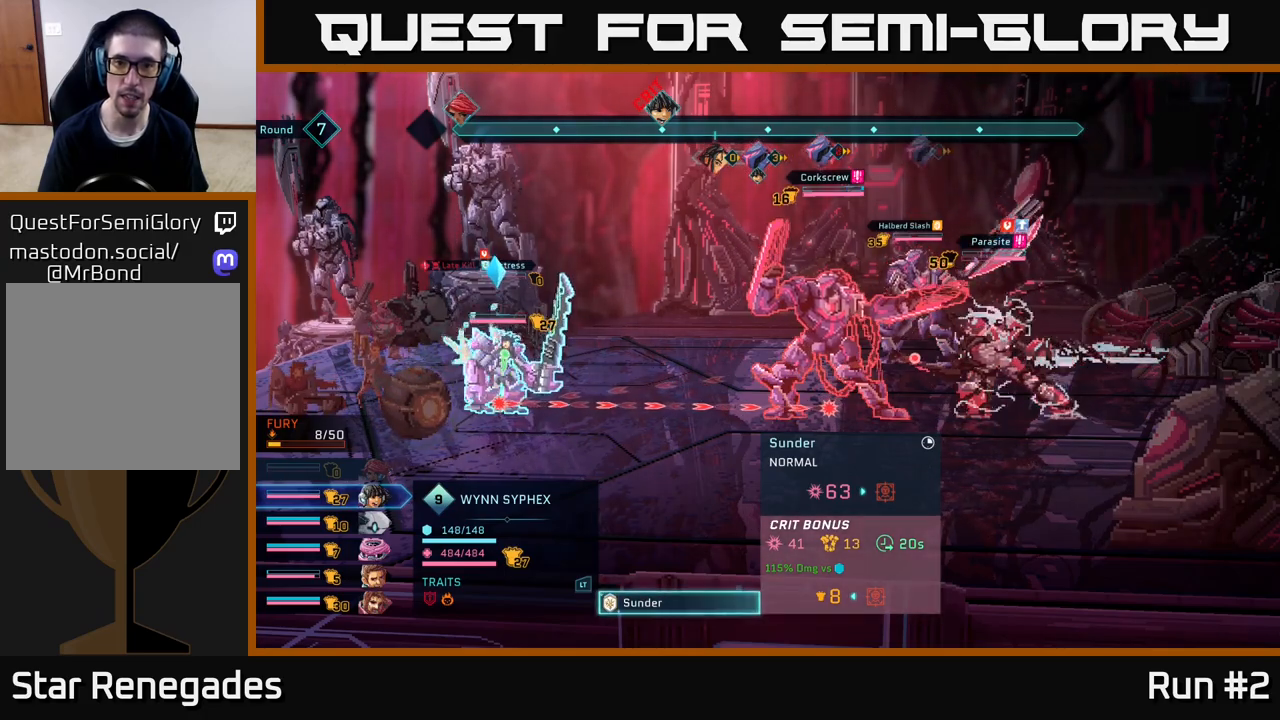
{"buttons": [], "left_stick": "center", "right_stick": "center", "events": [[350, "B", "down"], [467, "B", "up"]]}
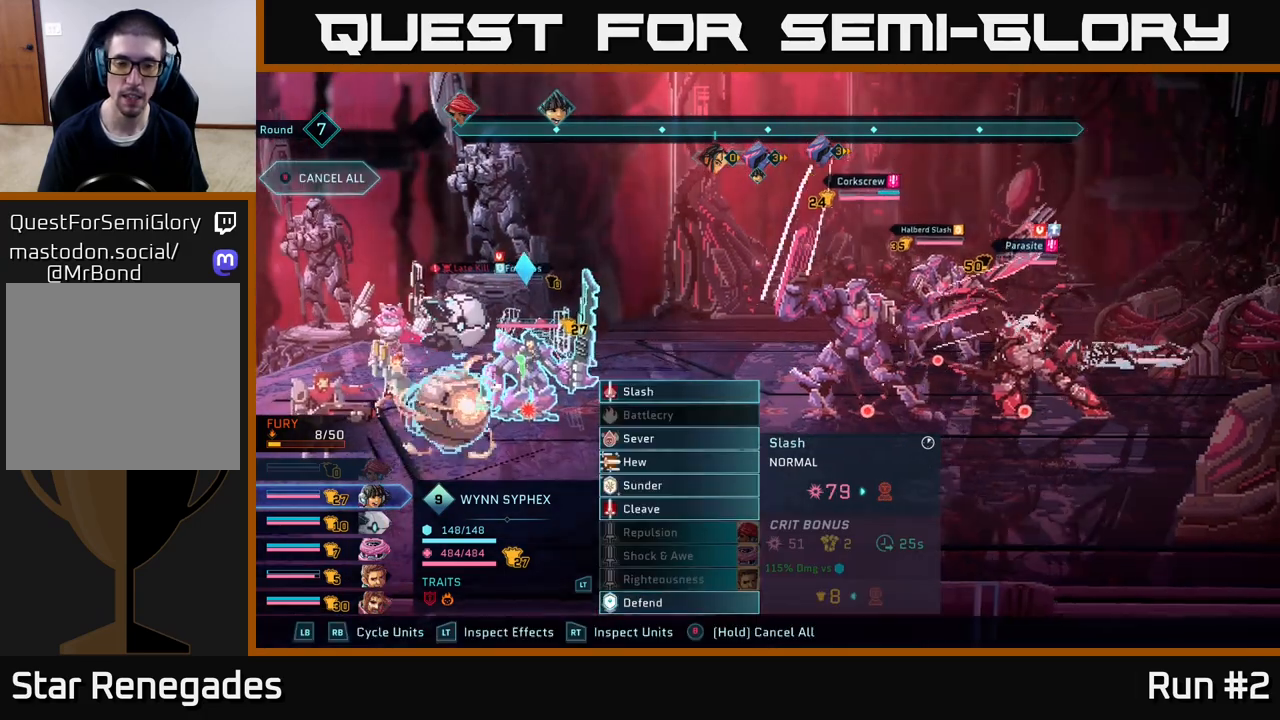
{"buttons": [], "left_stick": "center", "right_stick": "center", "events": []}
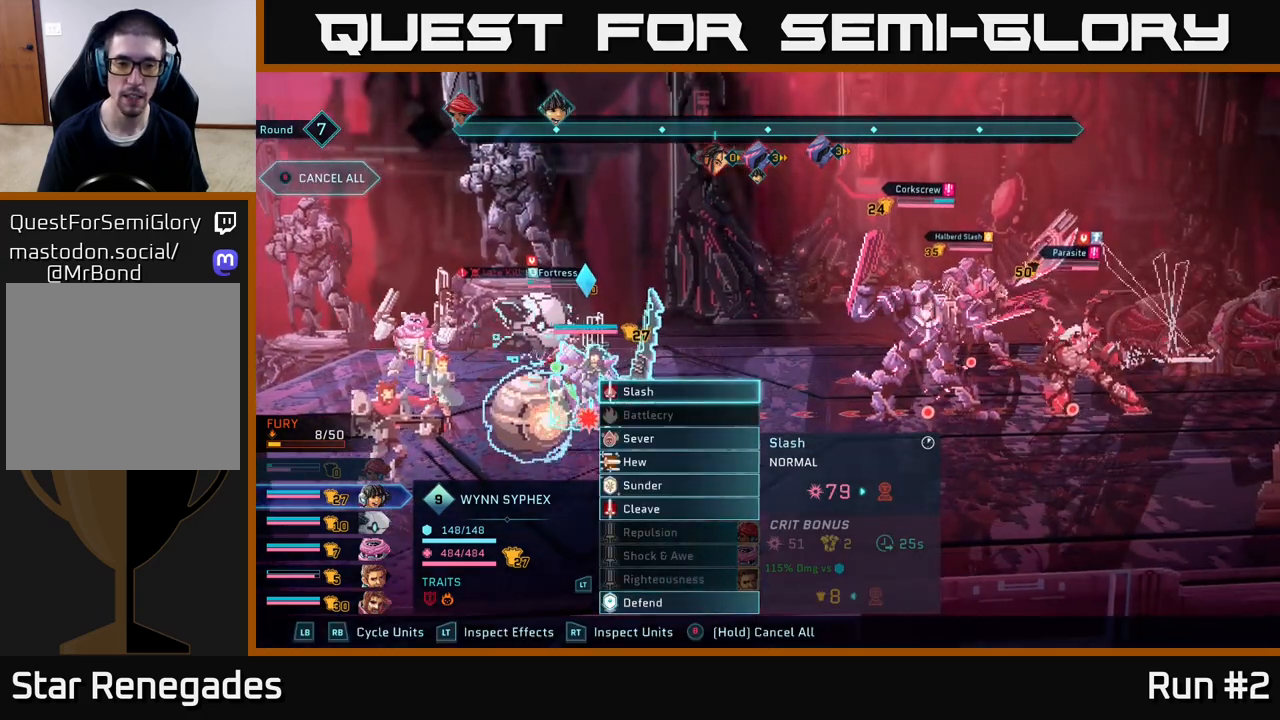
{"buttons": [], "left_stick": "center", "right_stick": "center", "events": [[17, "left_stick", "down"], [167, "left_stick", "center"], [250, "left_stick", "down"], [417, "left_stick", "center"]]}
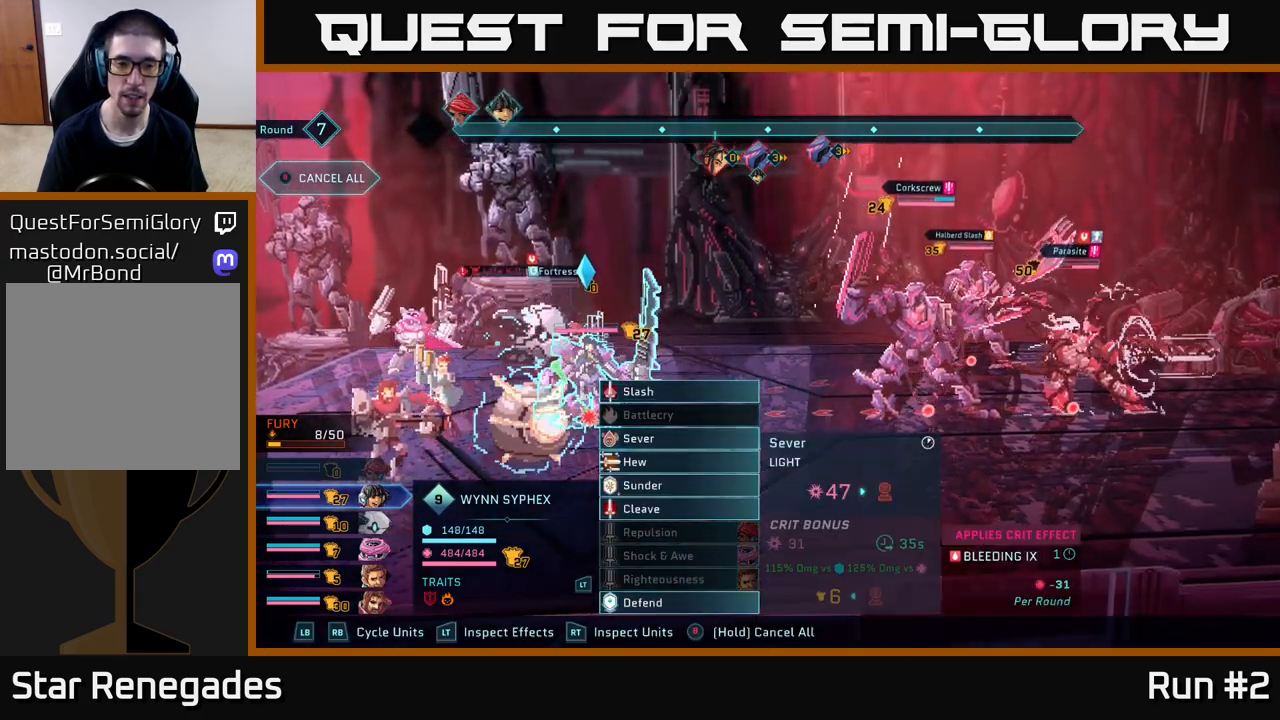
{"buttons": [], "left_stick": "center", "right_stick": "center", "events": [[17, "left_stick", "down"], [150, "left_stick", "center"], [183, "R1", "down"], [350, "R1", "up"]]}
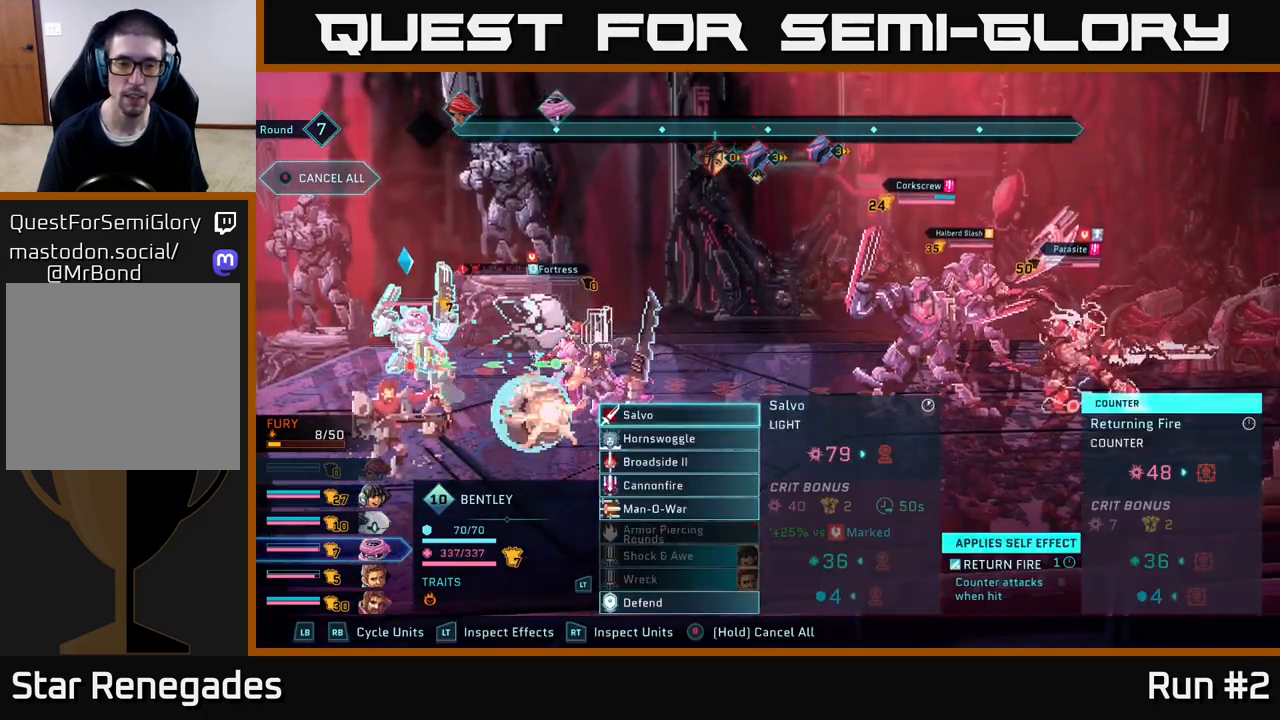
{"buttons": [], "left_stick": "center", "right_stick": "center", "events": []}
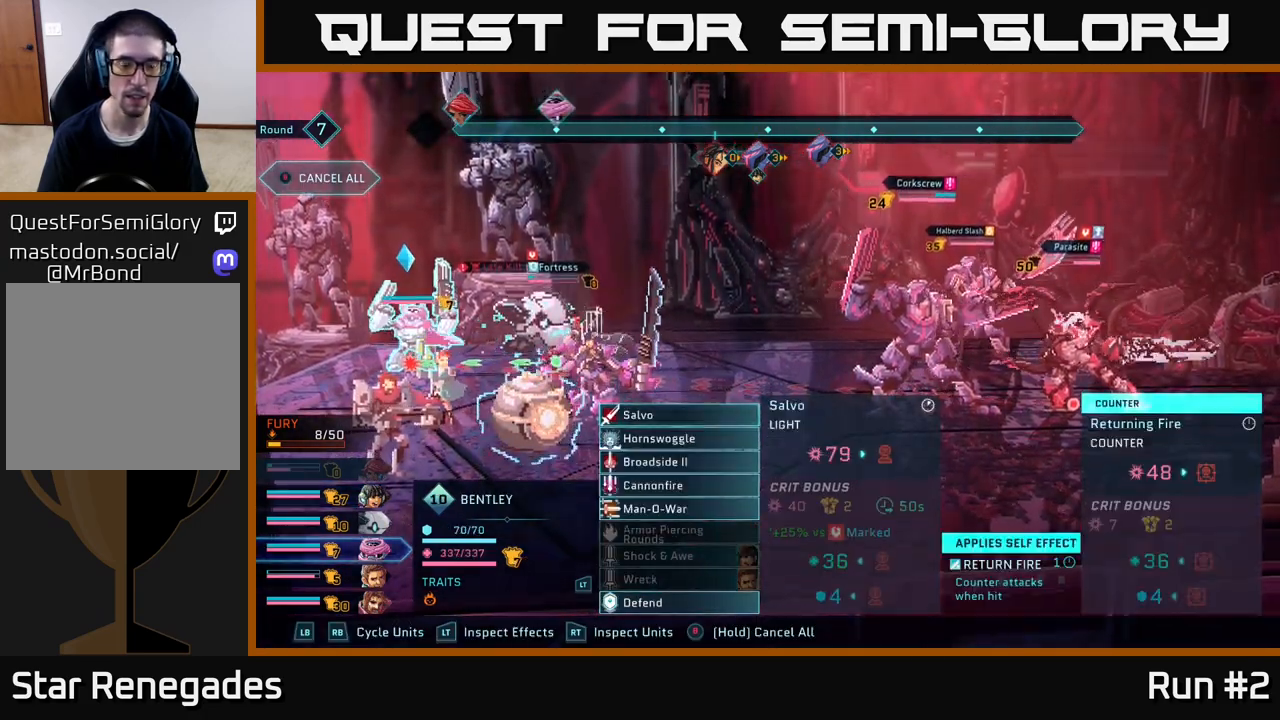
{"buttons": [], "left_stick": "center", "right_stick": "center", "events": [[17, "R1", "down"], [150, "R1", "up"]]}
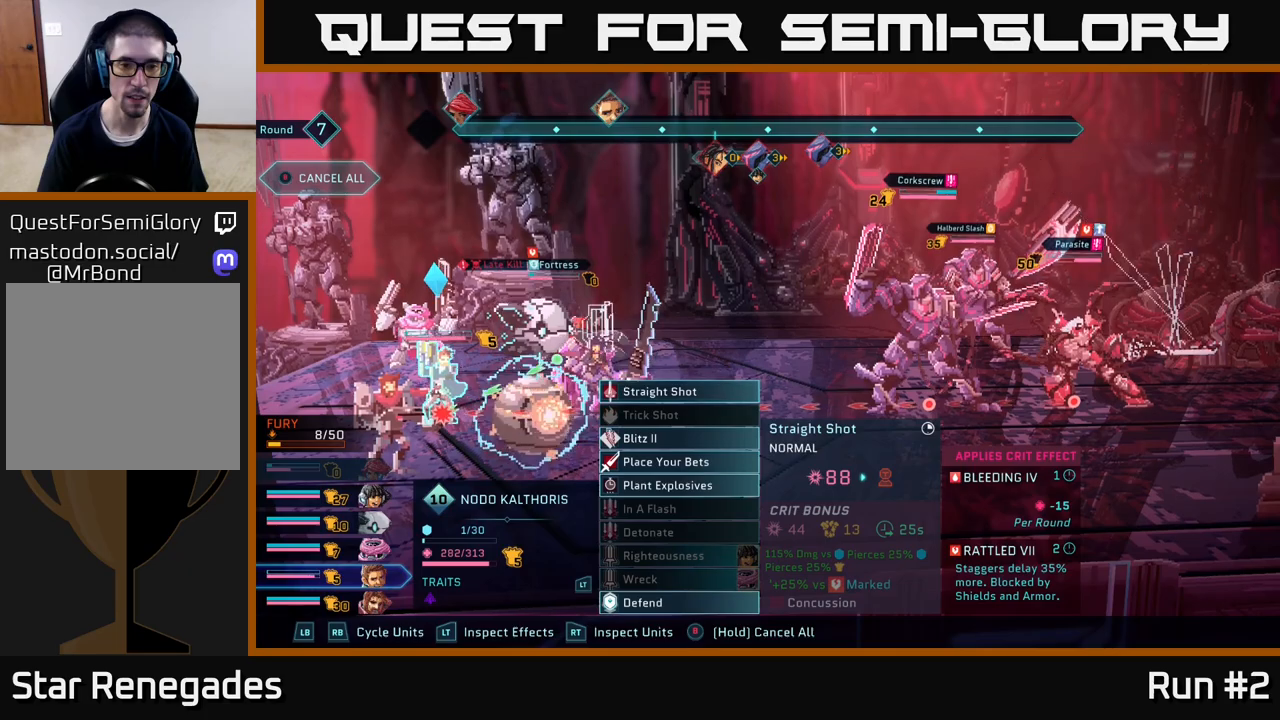
{"buttons": [], "left_stick": "center", "right_stick": "center", "events": []}
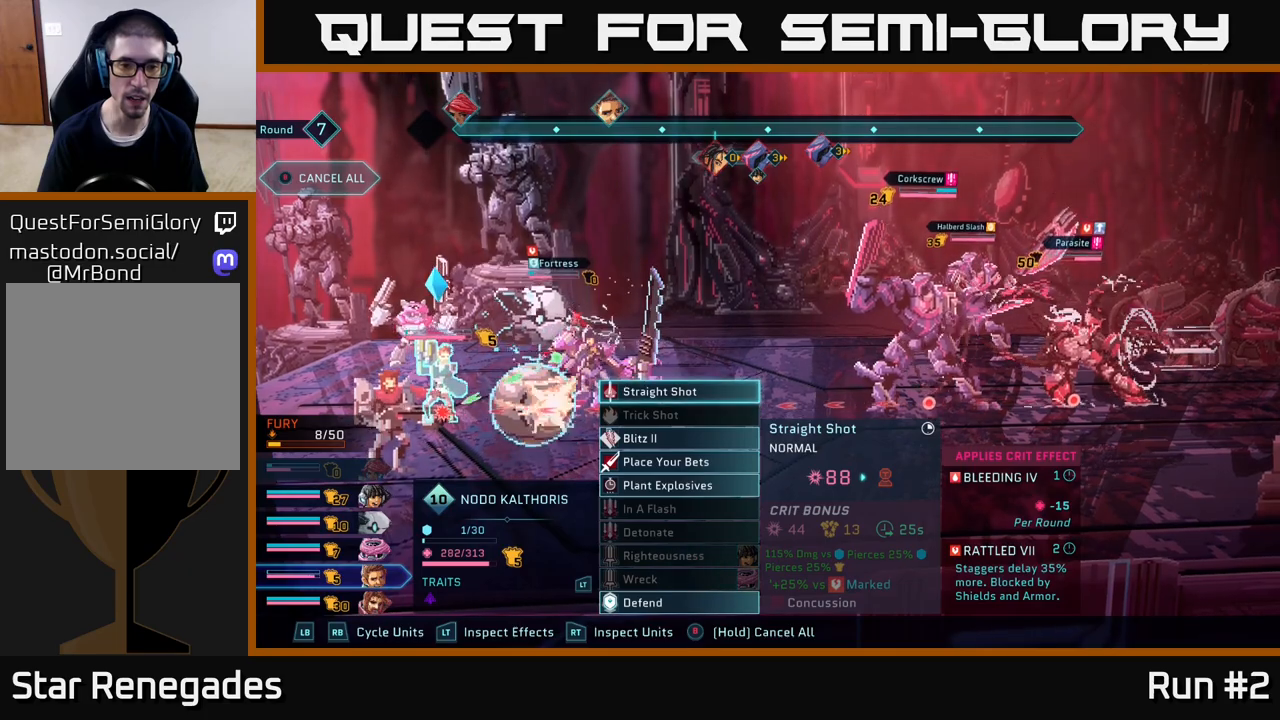
{"buttons": [], "left_stick": "center", "right_stick": "center", "events": []}
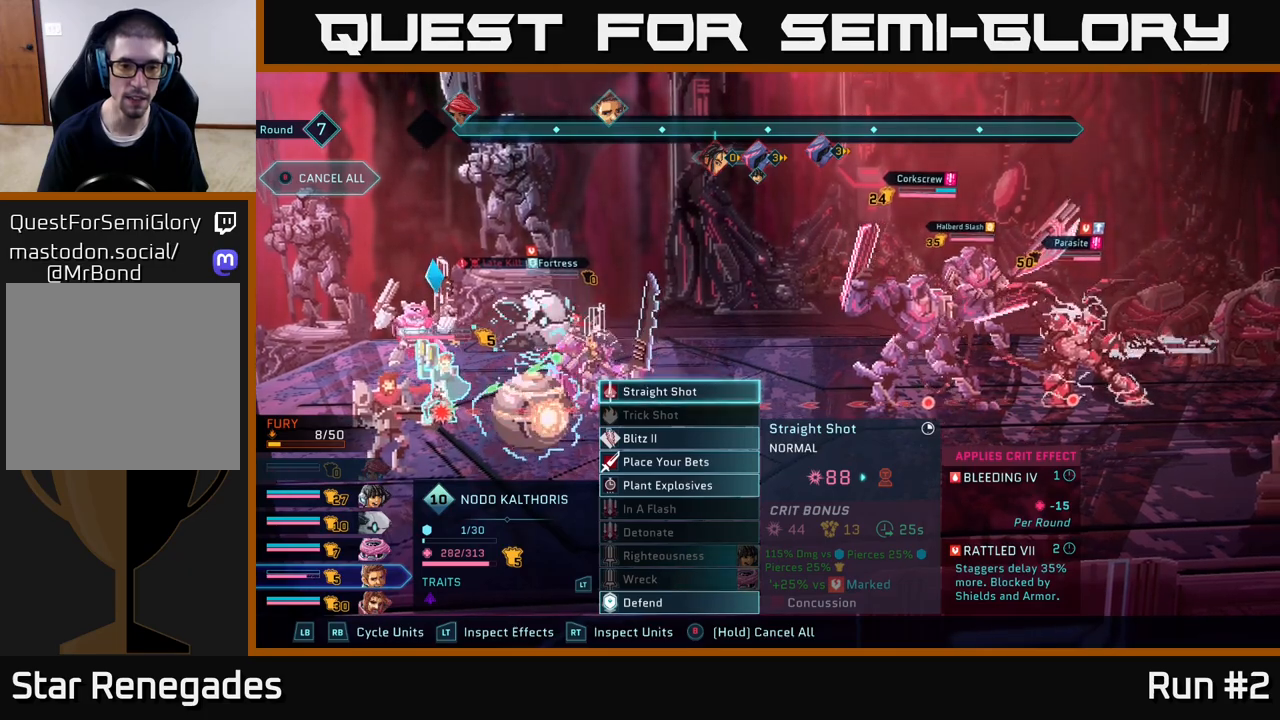
{"buttons": [], "left_stick": "center", "right_stick": "center", "events": [[50, "left_stick", "down"], [250, "left_stick", "center"], [350, "left_stick", "down"], [500, "left_stick", "center"]]}
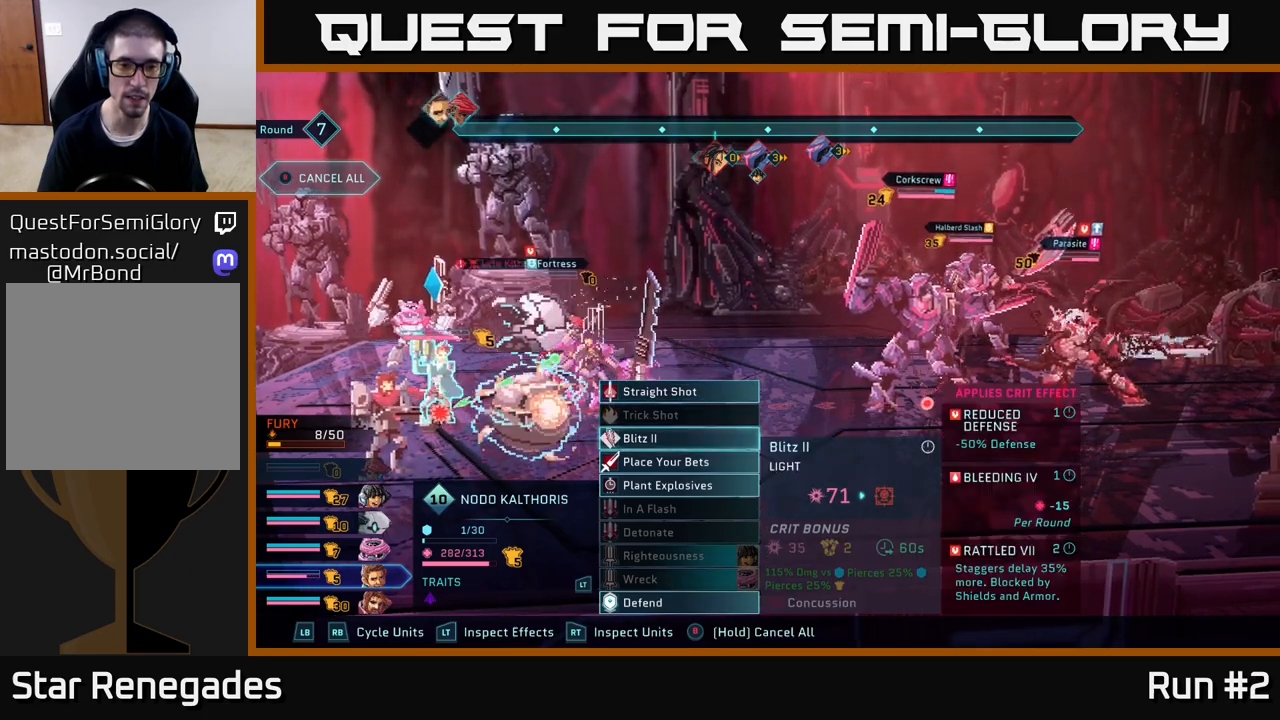
{"buttons": [], "left_stick": "center", "right_stick": "center", "events": [[117, "left_stick", "down"], [250, "A", "down"], [267, "left_stick", "center"], [333, "A", "up"]]}
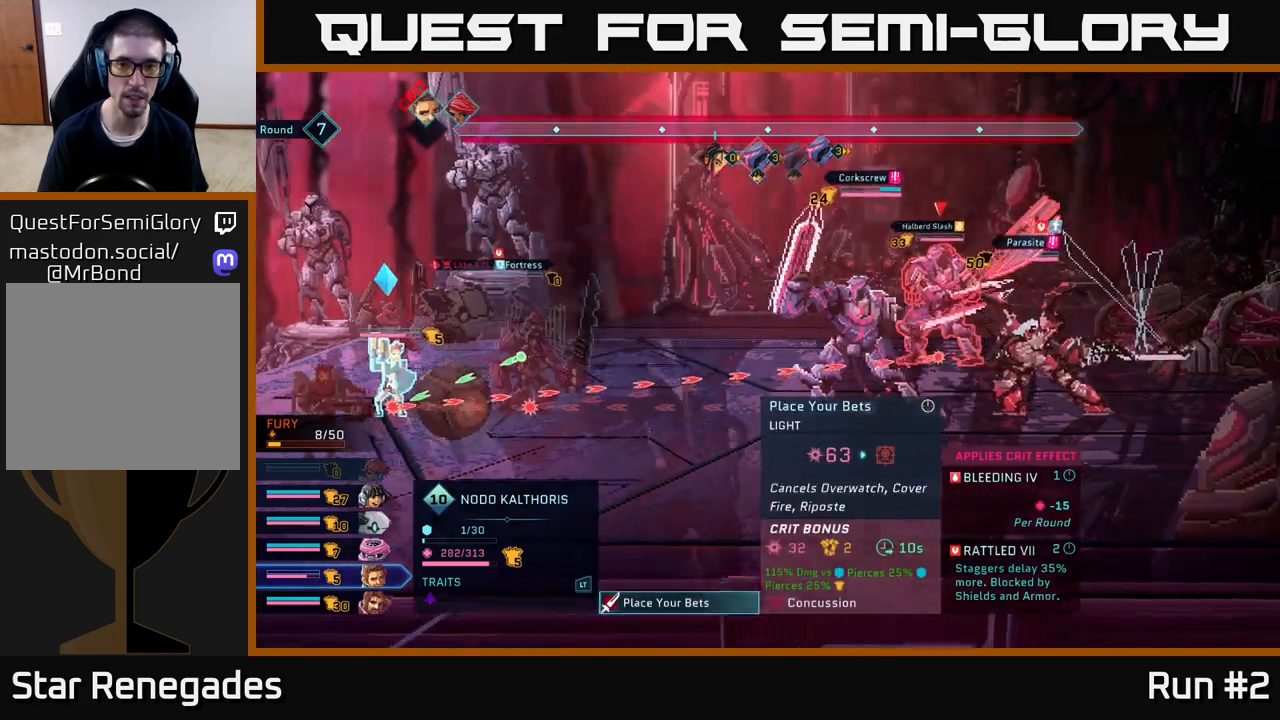
{"buttons": ["B"], "left_stick": "center", "right_stick": "center", "events": [[417, "B", "down"]]}
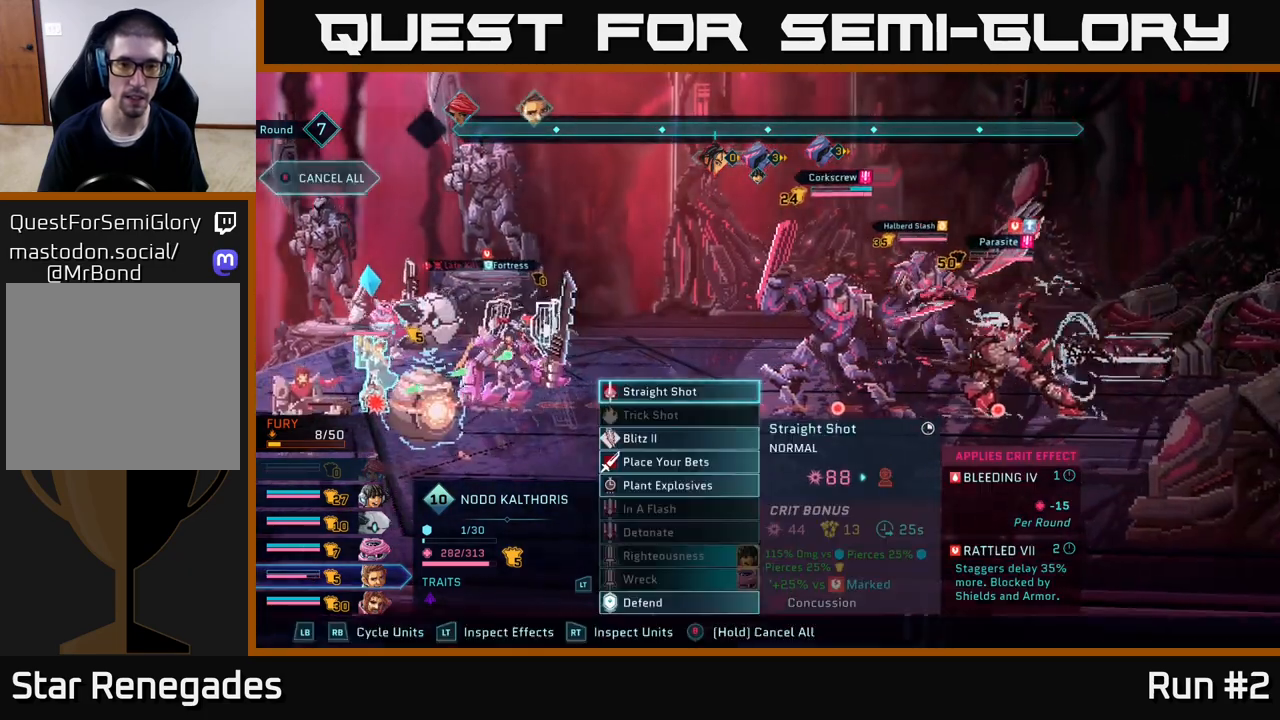
{"buttons": [], "left_stick": "down", "right_stick": "center", "events": [[50, "B", "up"], [383, "left_stick", "down"]]}